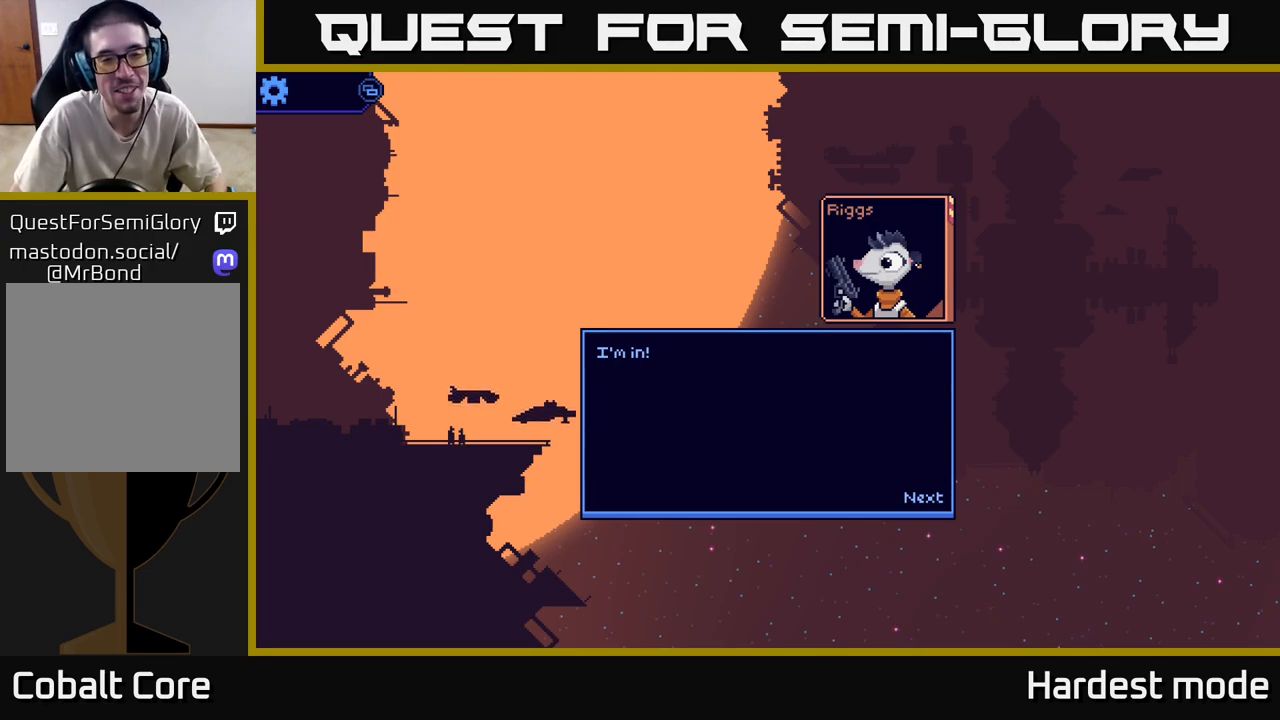
Gameplay with a controller (Xbox layout); each line is a JSON object with the inputs held at the frame after it. "events" lists button and stick changes between this image and that frame as [ms after this image, input, new state], when the widget could be followed in between.
{"buttons": [], "left_stick": "center", "right_stick": "center", "events": [[100, "A", "down"], [217, "A", "up"]]}
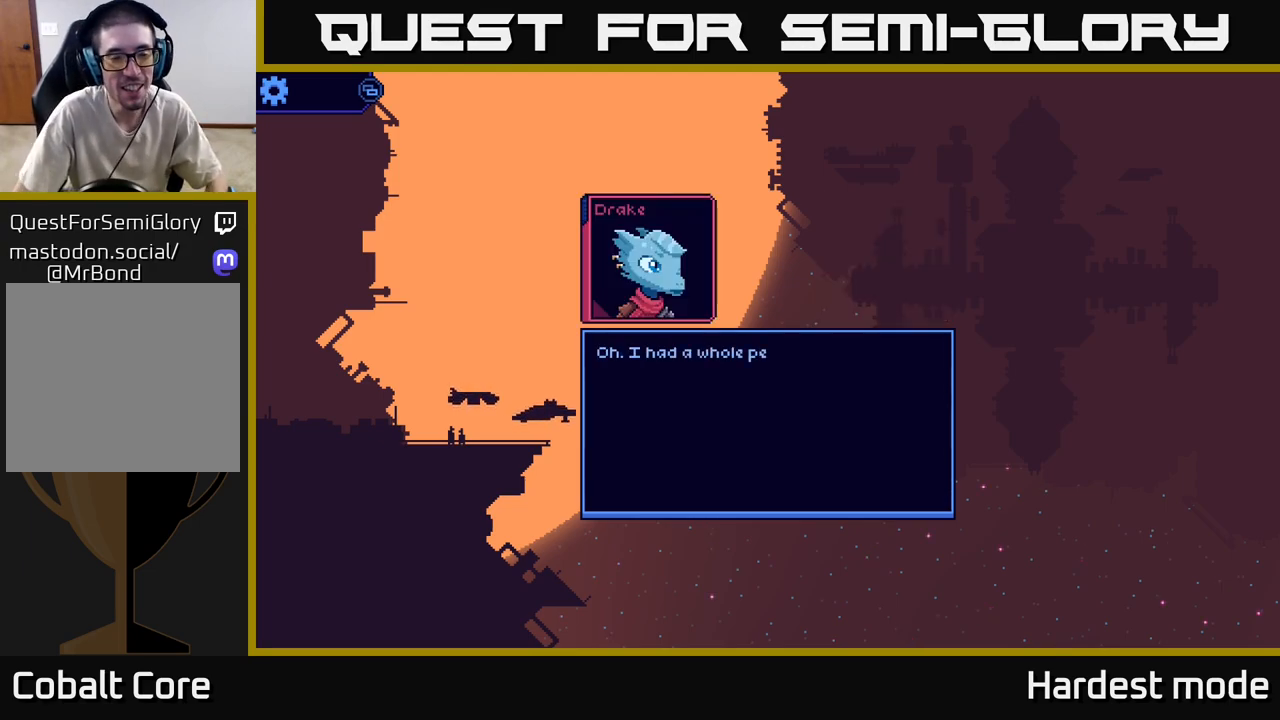
{"buttons": [], "left_stick": "center", "right_stick": "center", "events": []}
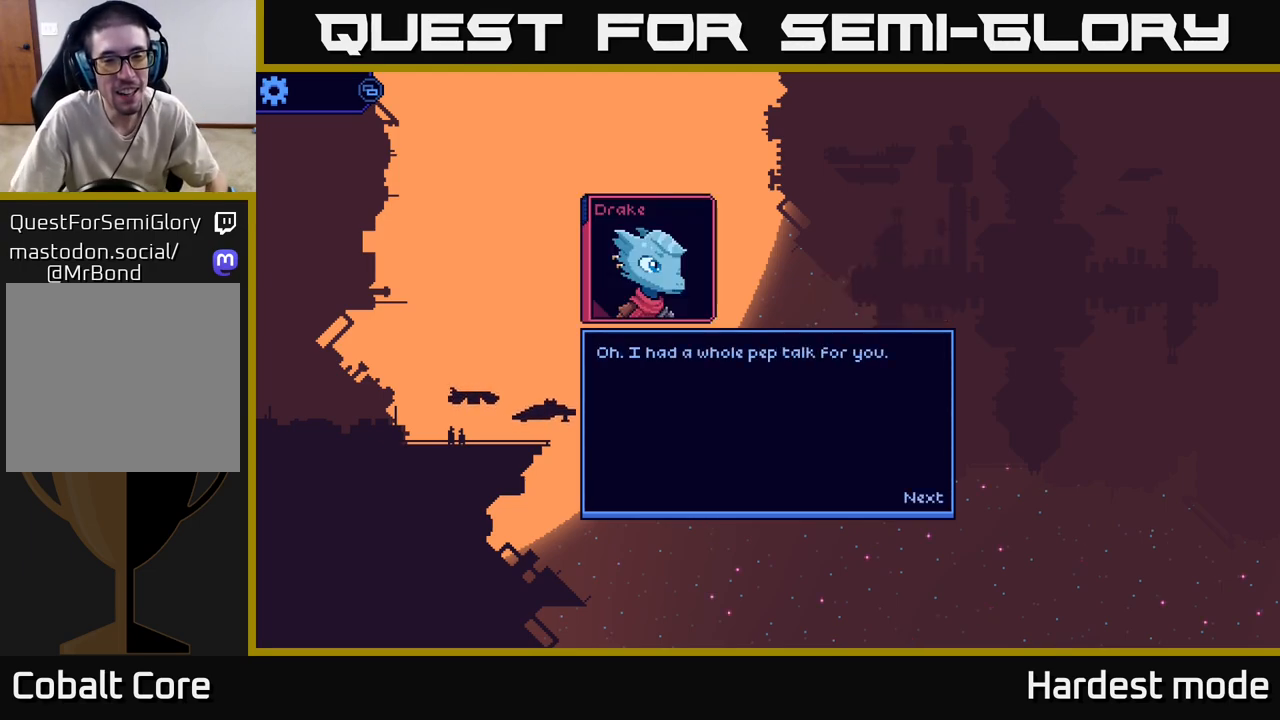
{"buttons": [], "left_stick": "center", "right_stick": "center", "events": []}
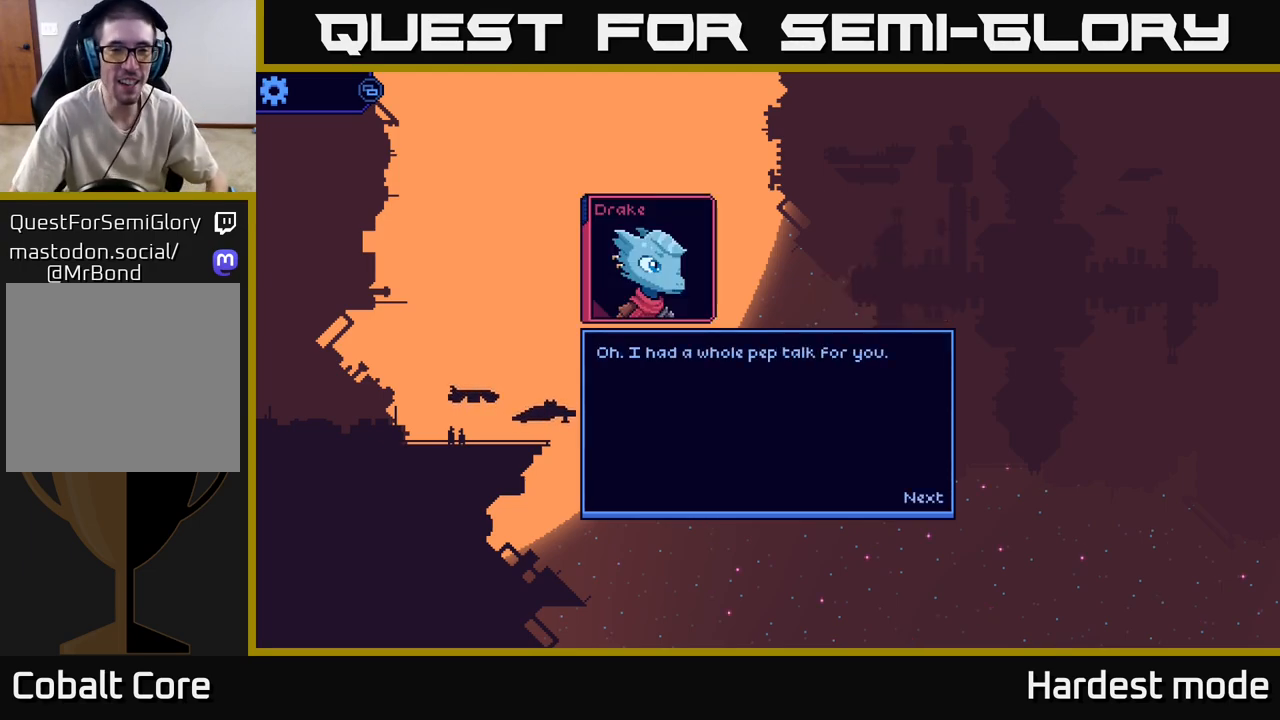
{"buttons": [], "left_stick": "center", "right_stick": "center", "events": [[33, "A", "down"], [117, "A", "up"]]}
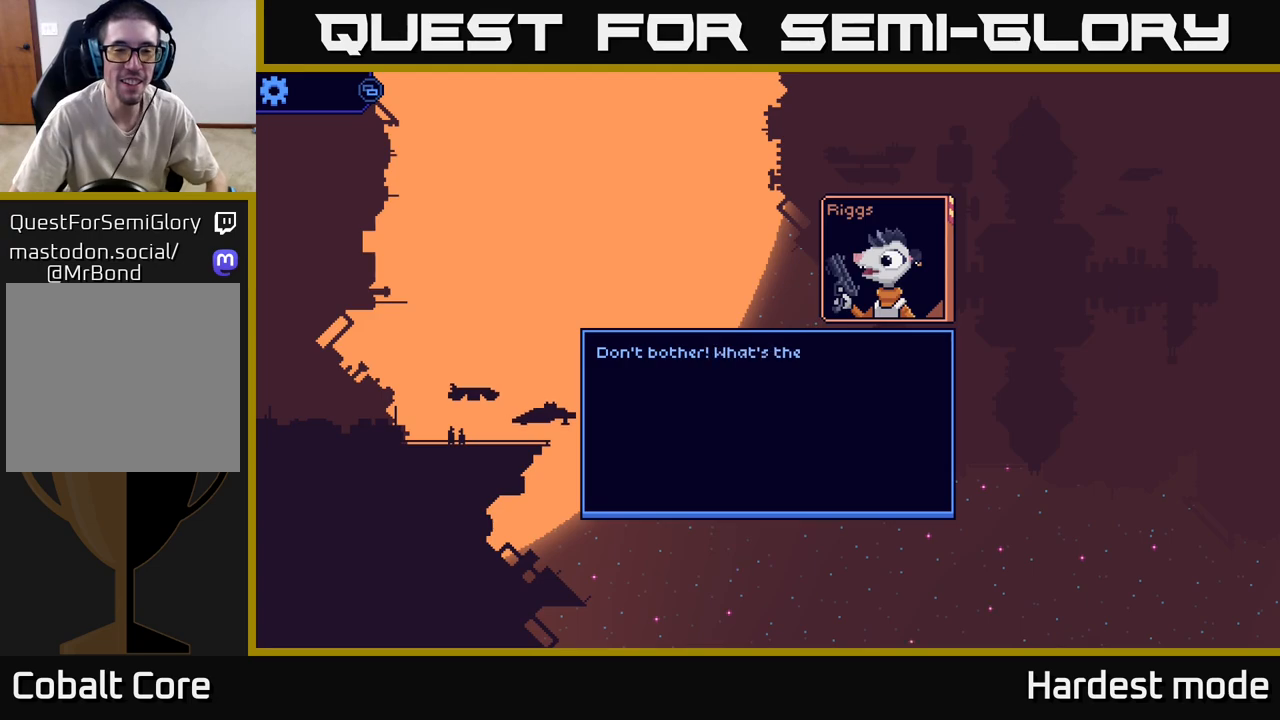
{"buttons": [], "left_stick": "center", "right_stick": "center", "events": []}
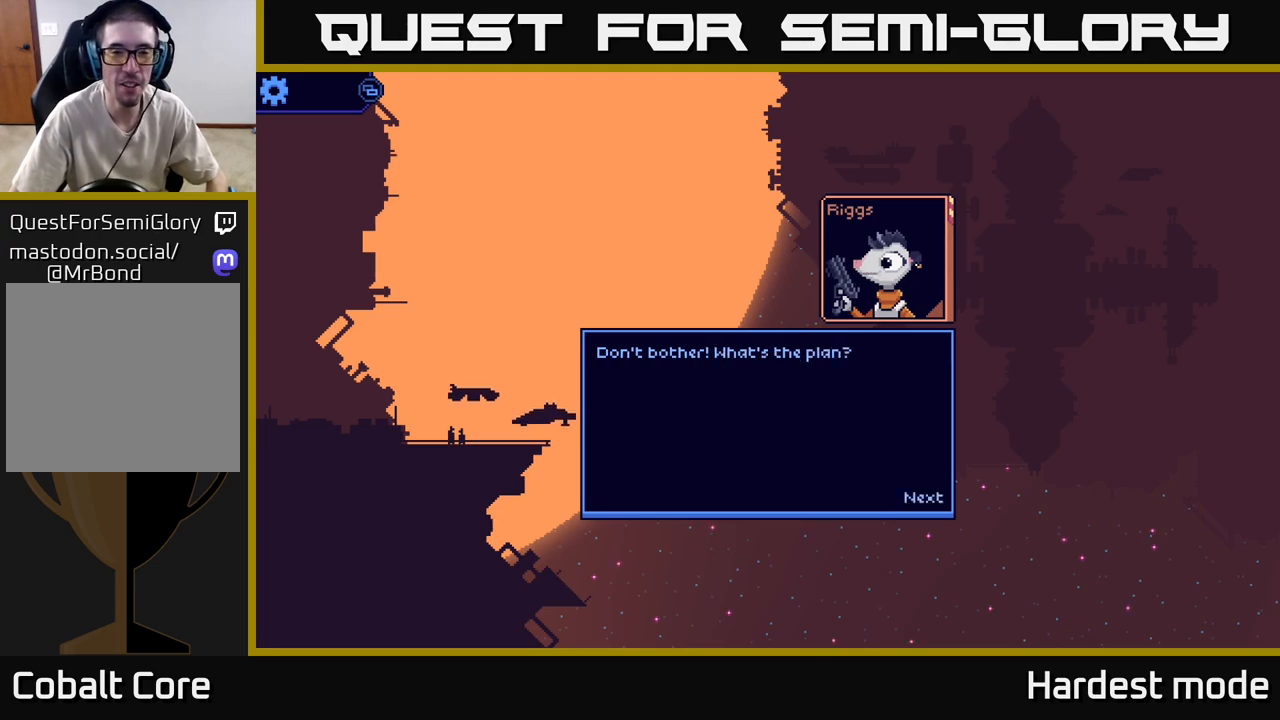
{"buttons": ["A"], "left_stick": "center", "right_stick": "center", "events": [[383, "A", "down"]]}
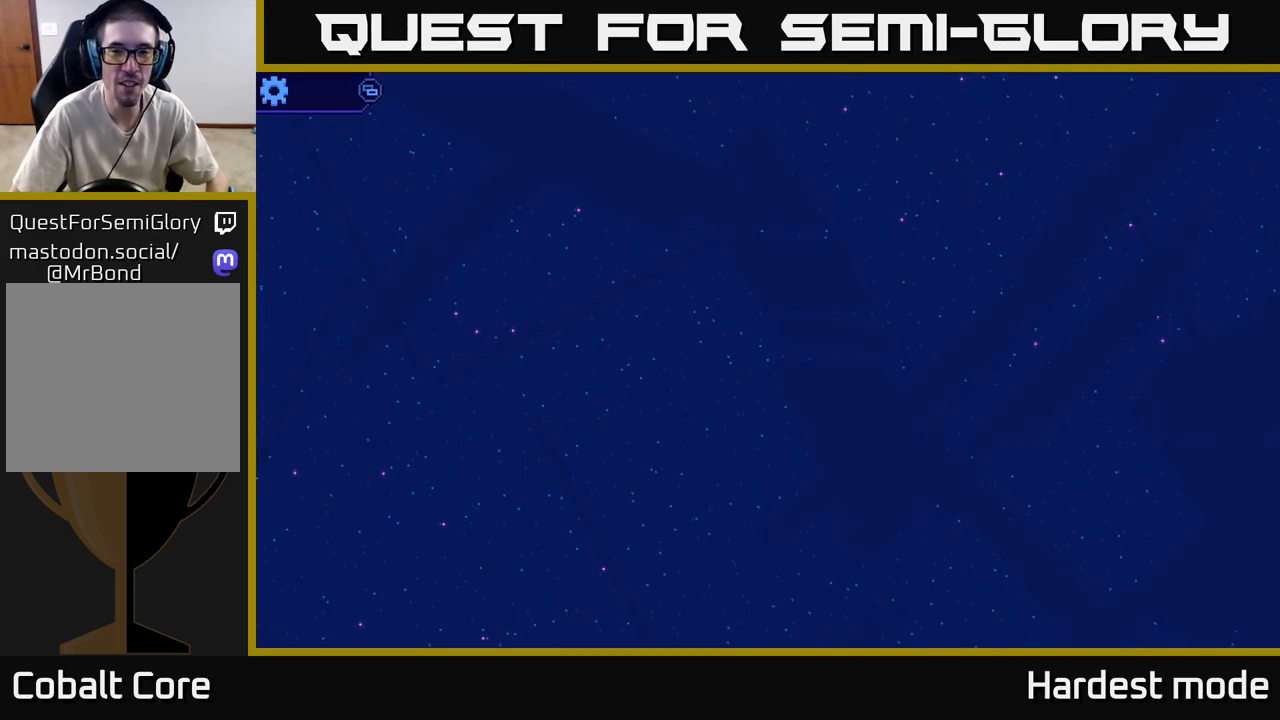
{"buttons": [], "left_stick": "center", "right_stick": "center", "events": [[33, "A", "up"]]}
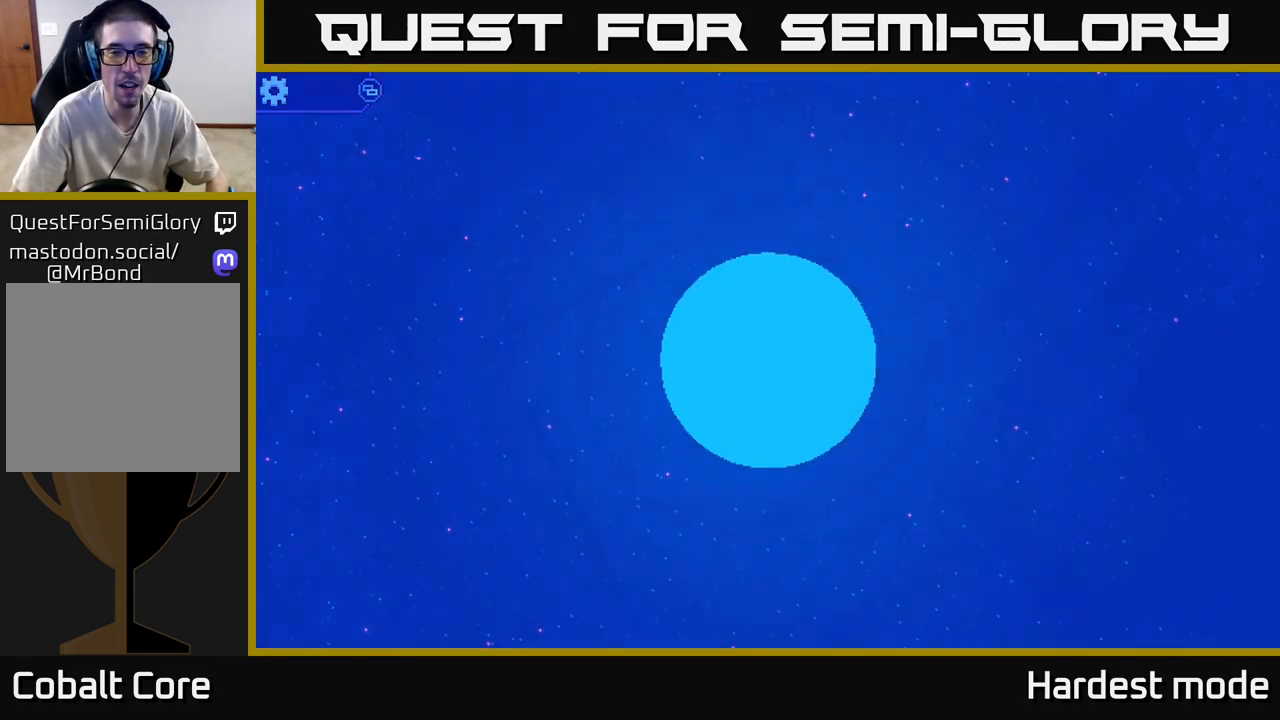
{"buttons": [], "left_stick": "center", "right_stick": "center", "events": []}
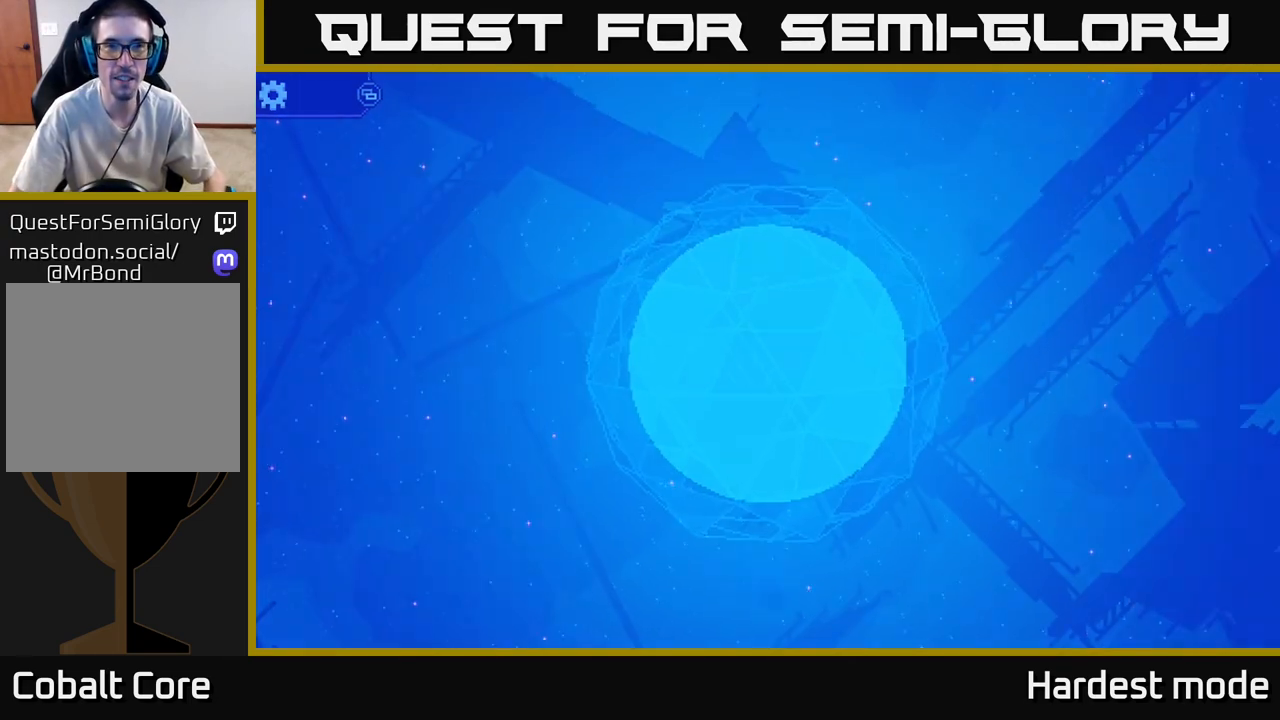
{"buttons": [], "left_stick": "center", "right_stick": "center", "events": []}
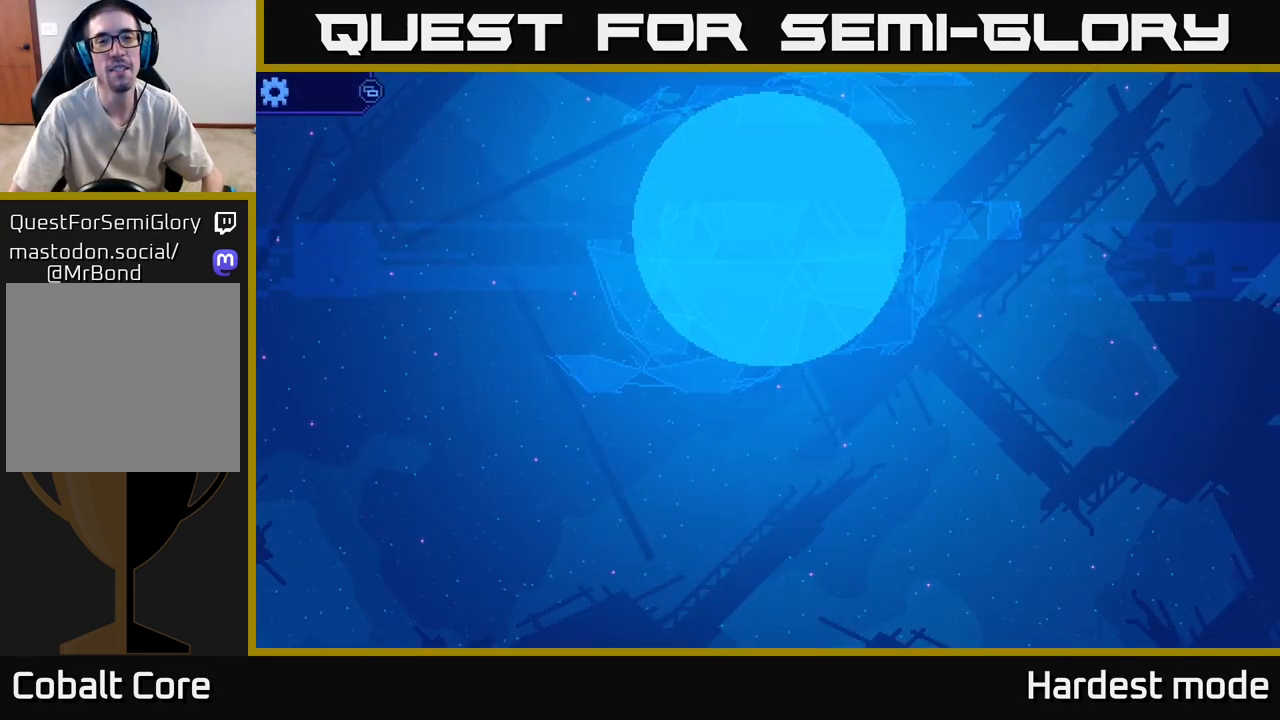
{"buttons": [], "left_stick": "center", "right_stick": "center", "events": []}
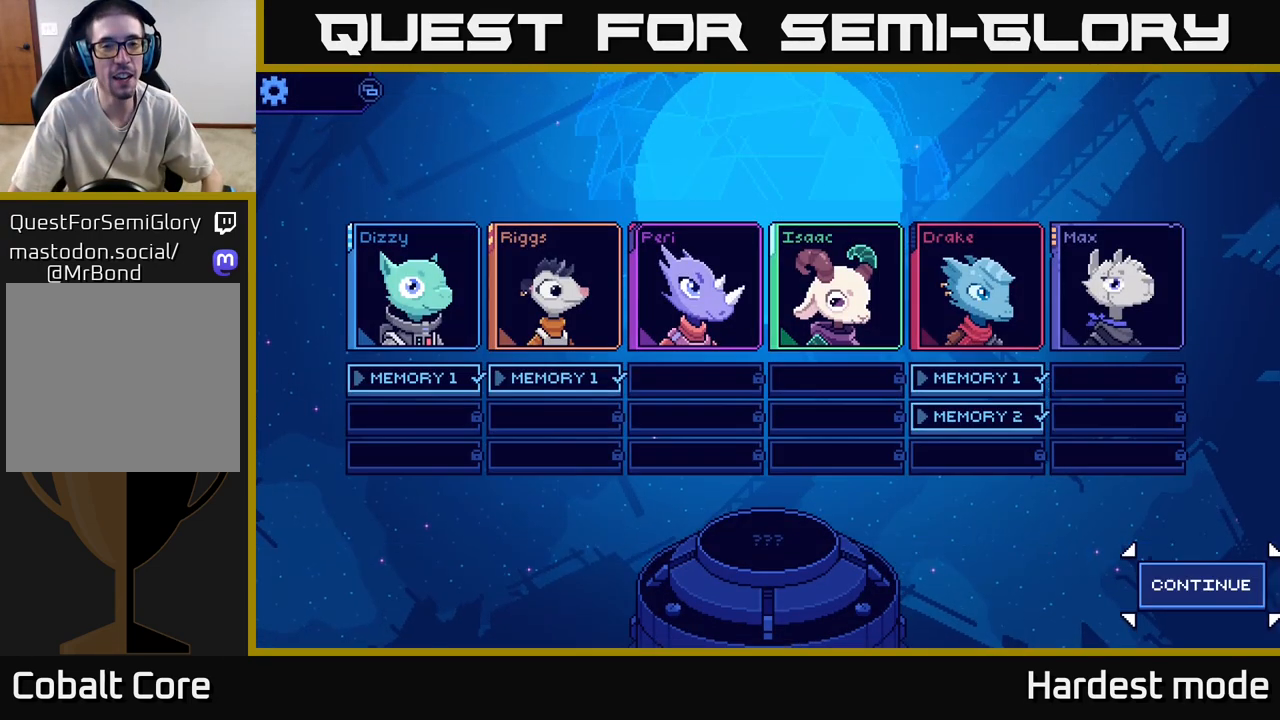
{"buttons": [], "left_stick": "center", "right_stick": "center", "events": []}
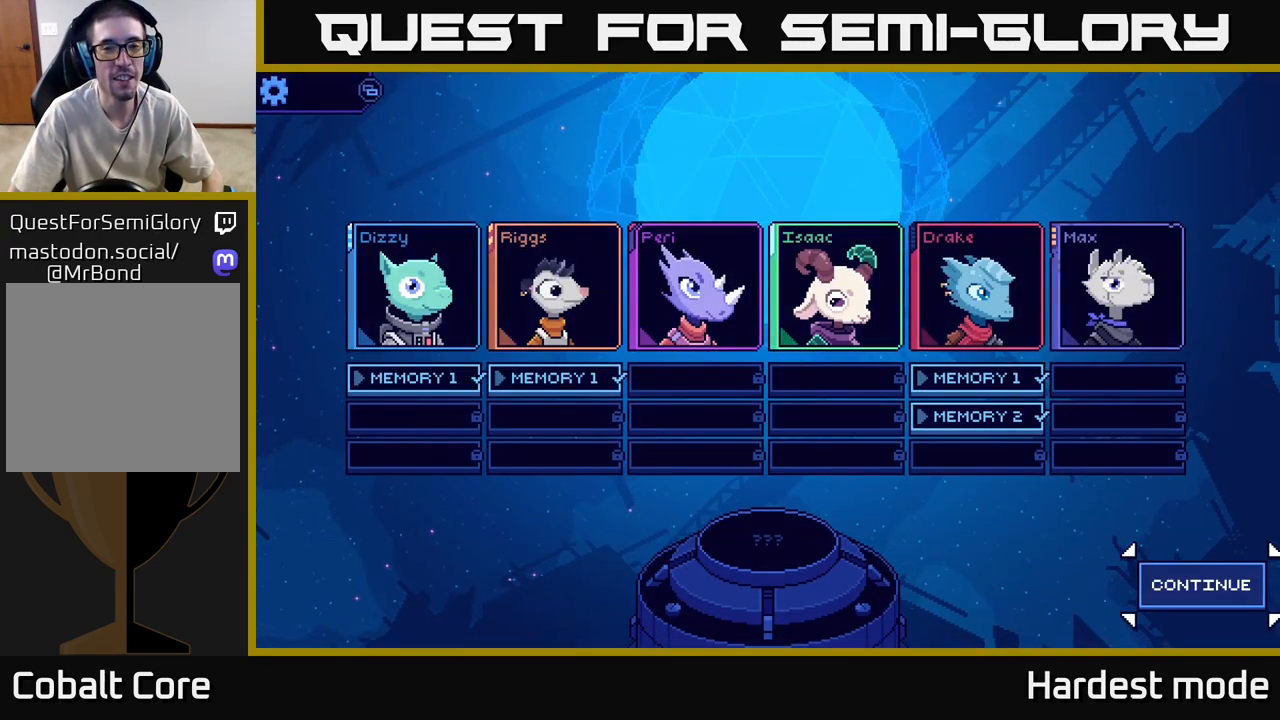
{"buttons": [], "left_stick": "center", "right_stick": "center", "events": [[167, "left_stick", "right"], [350, "left_stick", "center"]]}
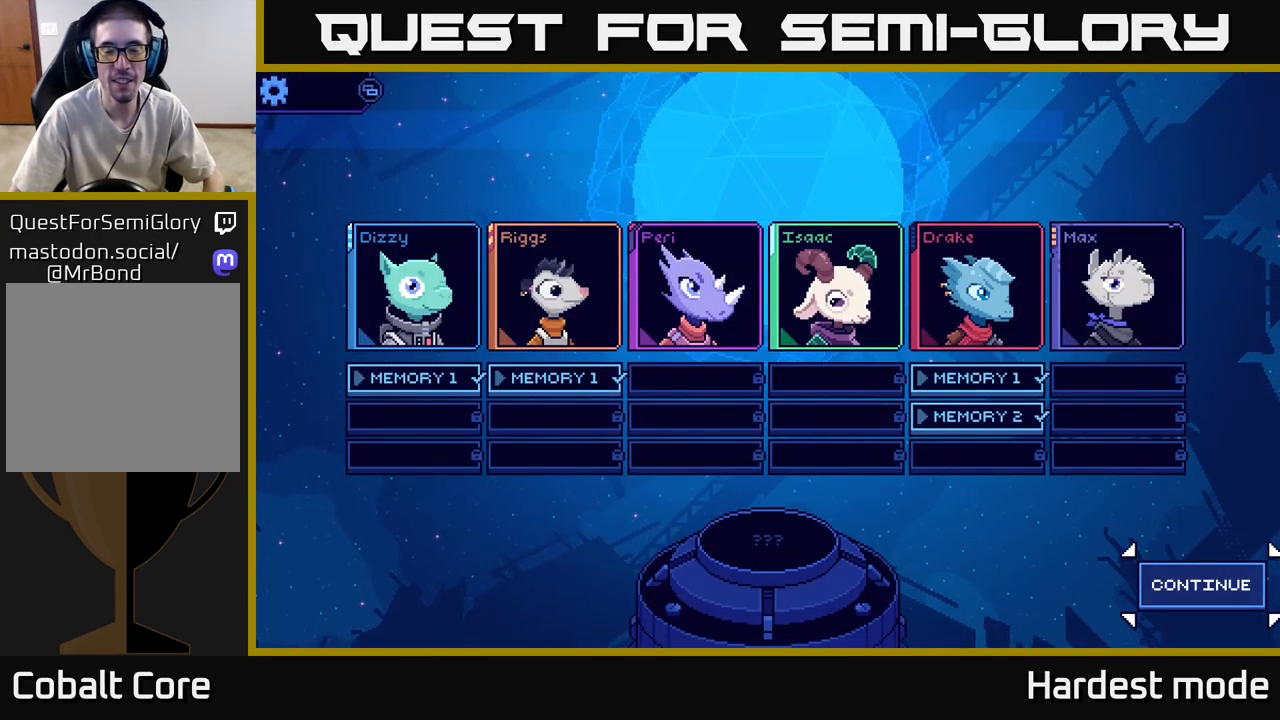
{"buttons": [], "left_stick": "up", "right_stick": "center", "events": [[150, "left_stick", "down-left"], [383, "left_stick", "center"], [467, "left_stick", "up"]]}
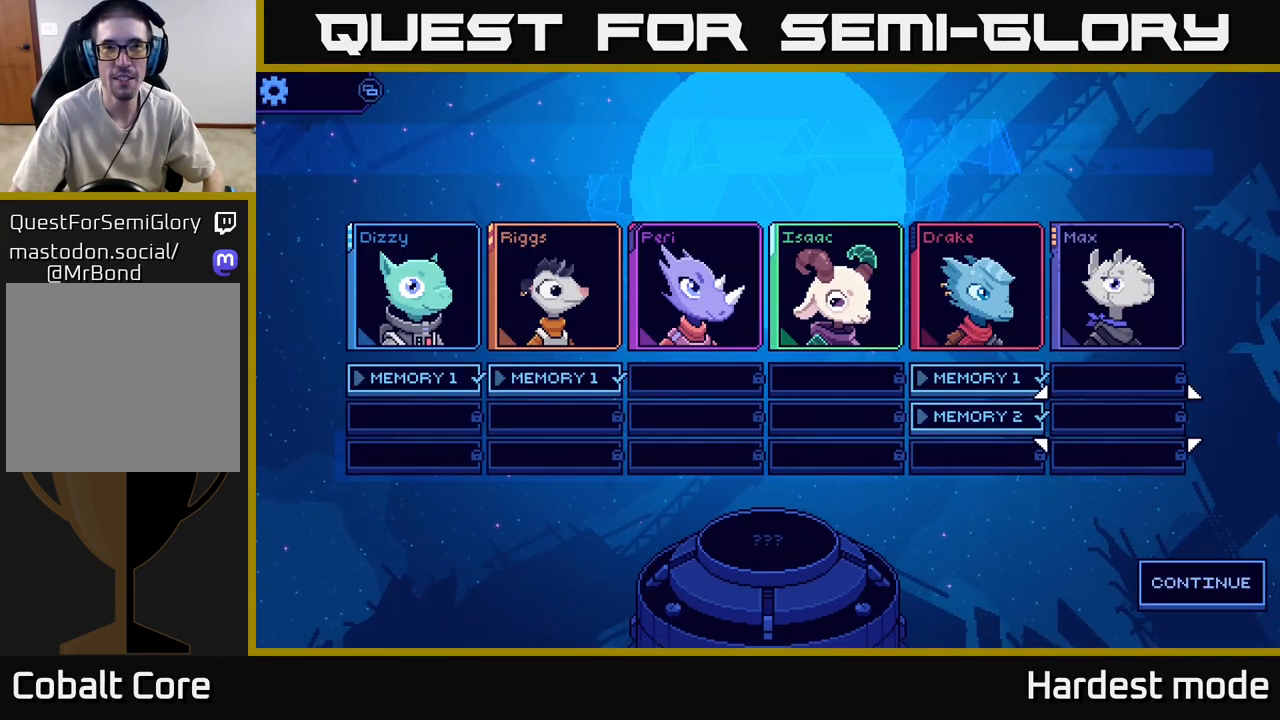
{"buttons": [], "left_stick": "down", "right_stick": "center", "events": [[150, "left_stick", "center"], [383, "left_stick", "down"]]}
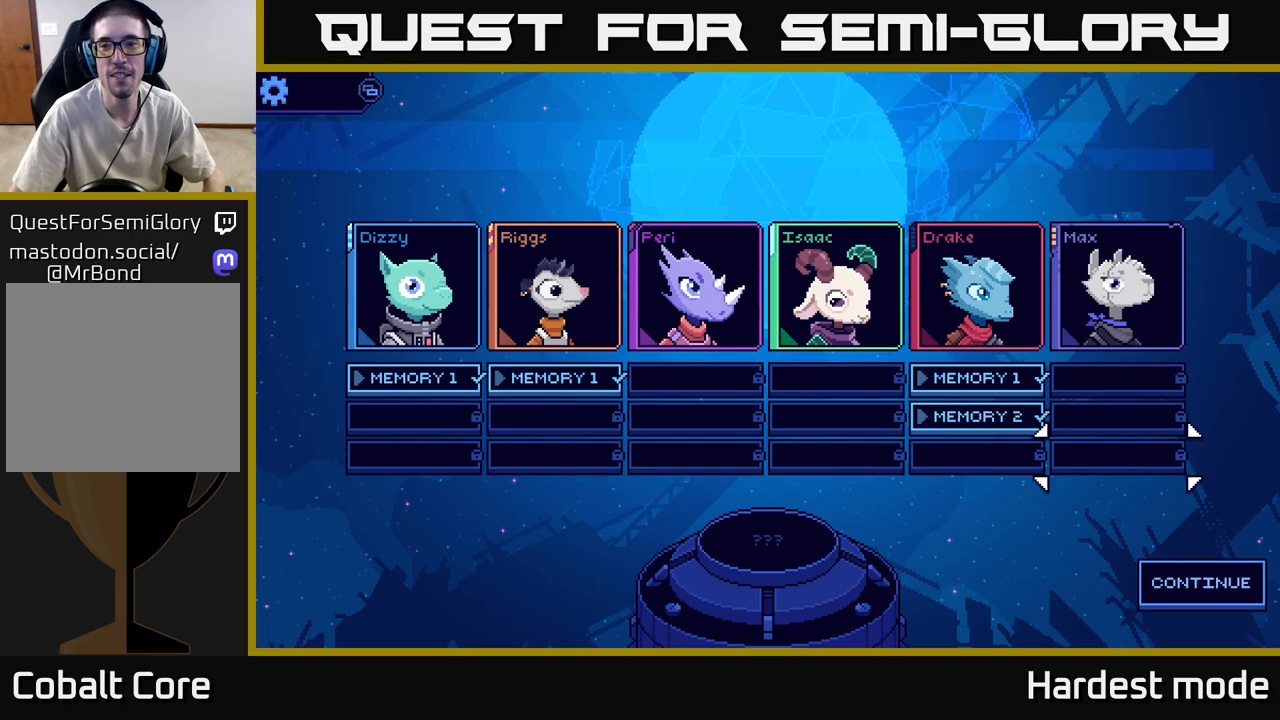
{"buttons": [], "left_stick": "down", "right_stick": "center", "events": [[83, "left_stick", "center"], [333, "left_stick", "down"]]}
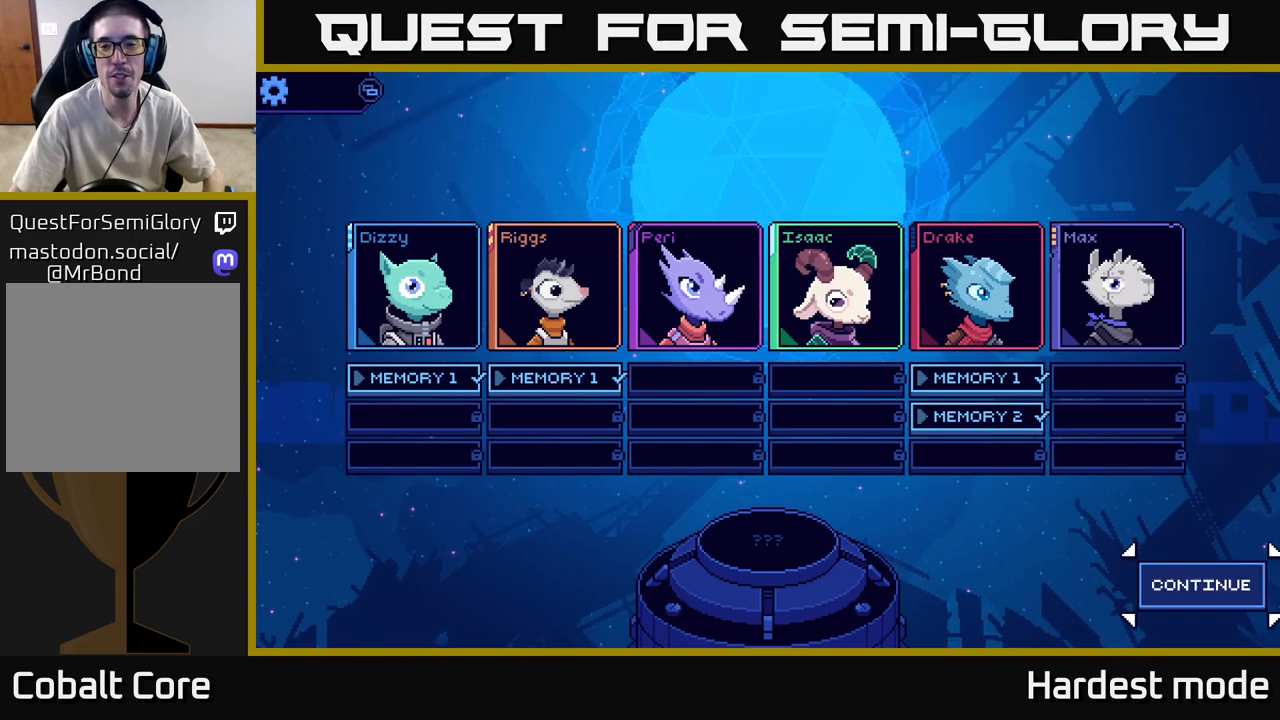
{"buttons": [], "left_stick": "center", "right_stick": "center", "events": [[50, "left_stick", "center"]]}
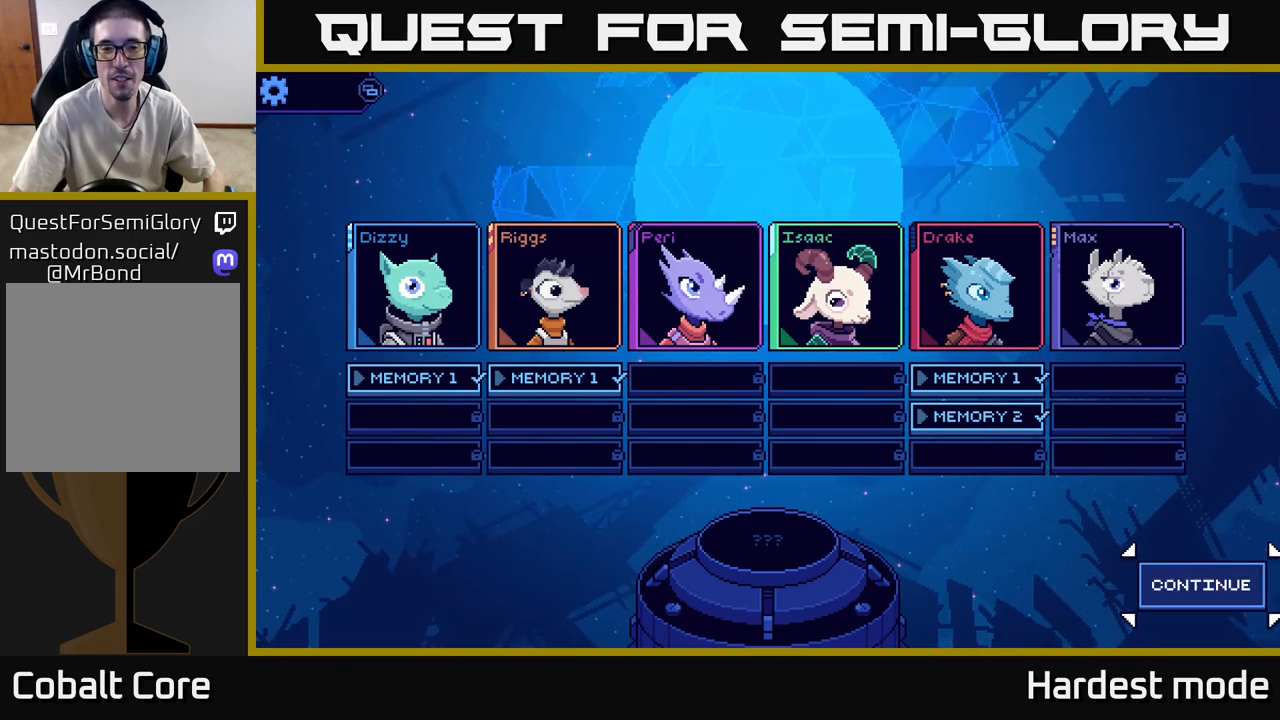
{"buttons": [], "left_stick": "center", "right_stick": "center", "events": [[150, "A", "down"], [267, "A", "up"]]}
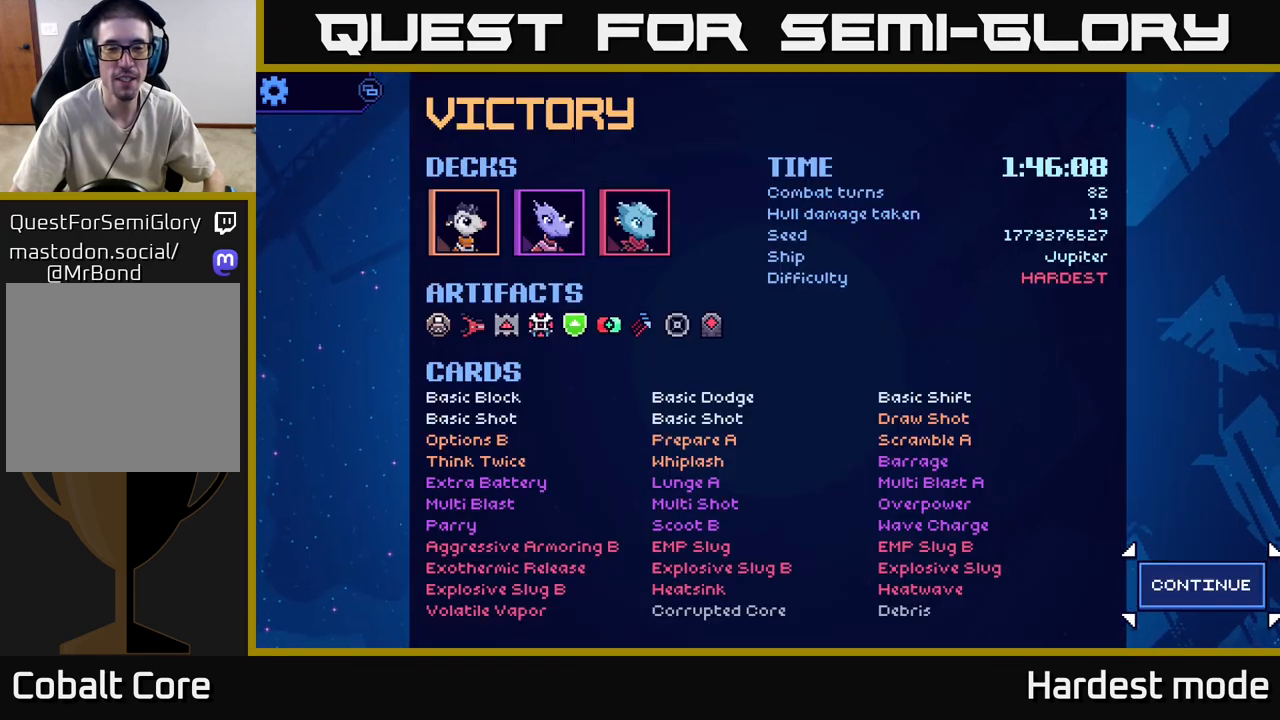
{"buttons": [], "left_stick": "center", "right_stick": "center", "events": []}
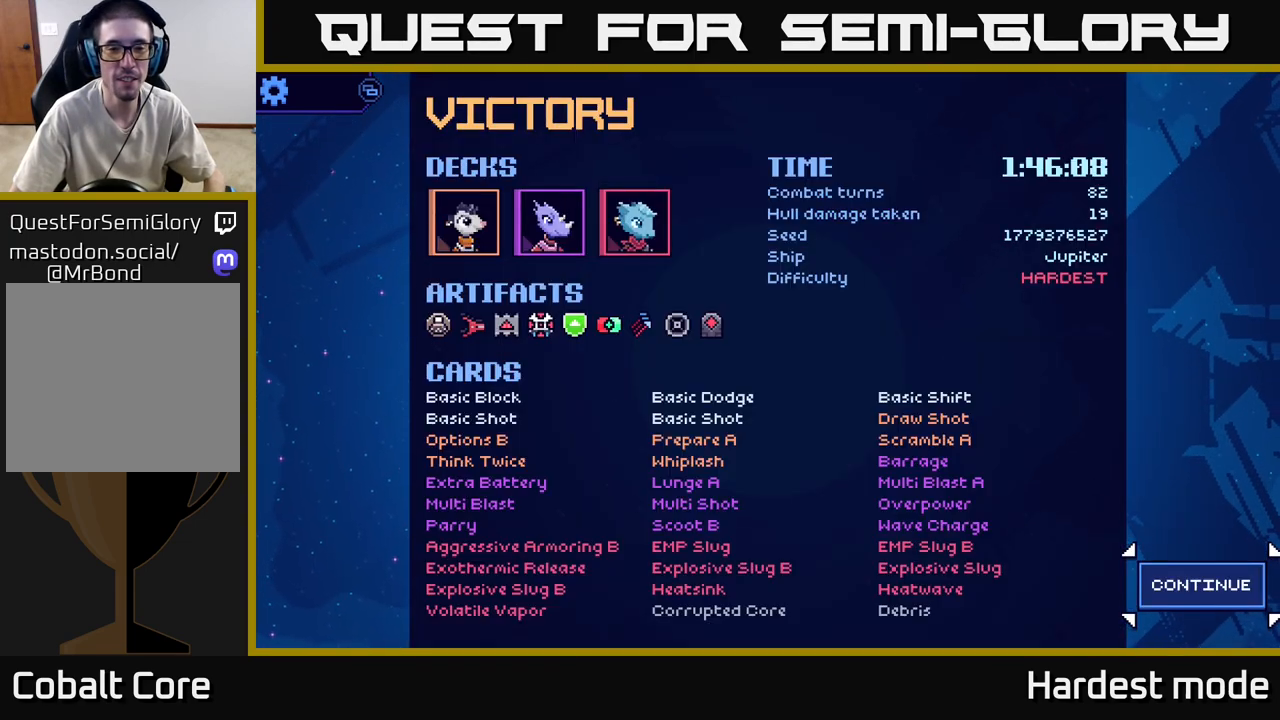
{"buttons": [], "left_stick": "up", "right_stick": "center", "events": [[500, "left_stick", "up"]]}
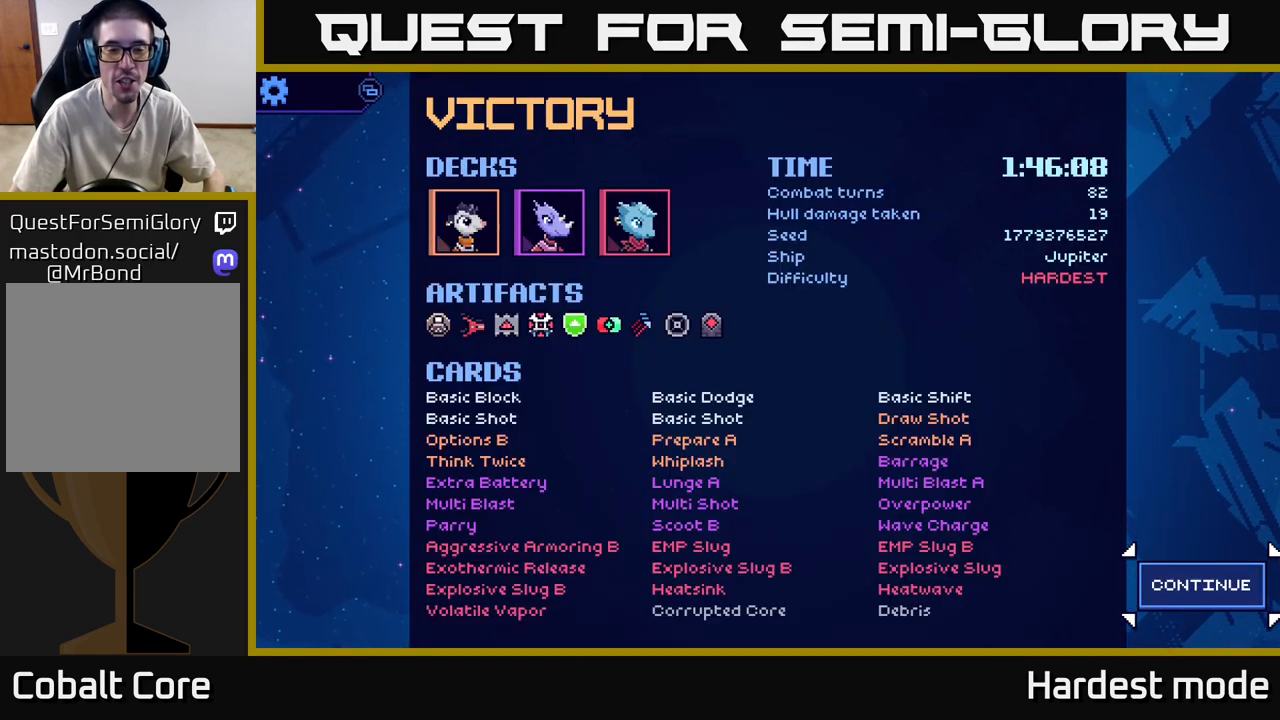
{"buttons": [], "left_stick": "center", "right_stick": "center", "events": [[167, "left_stick", "center"]]}
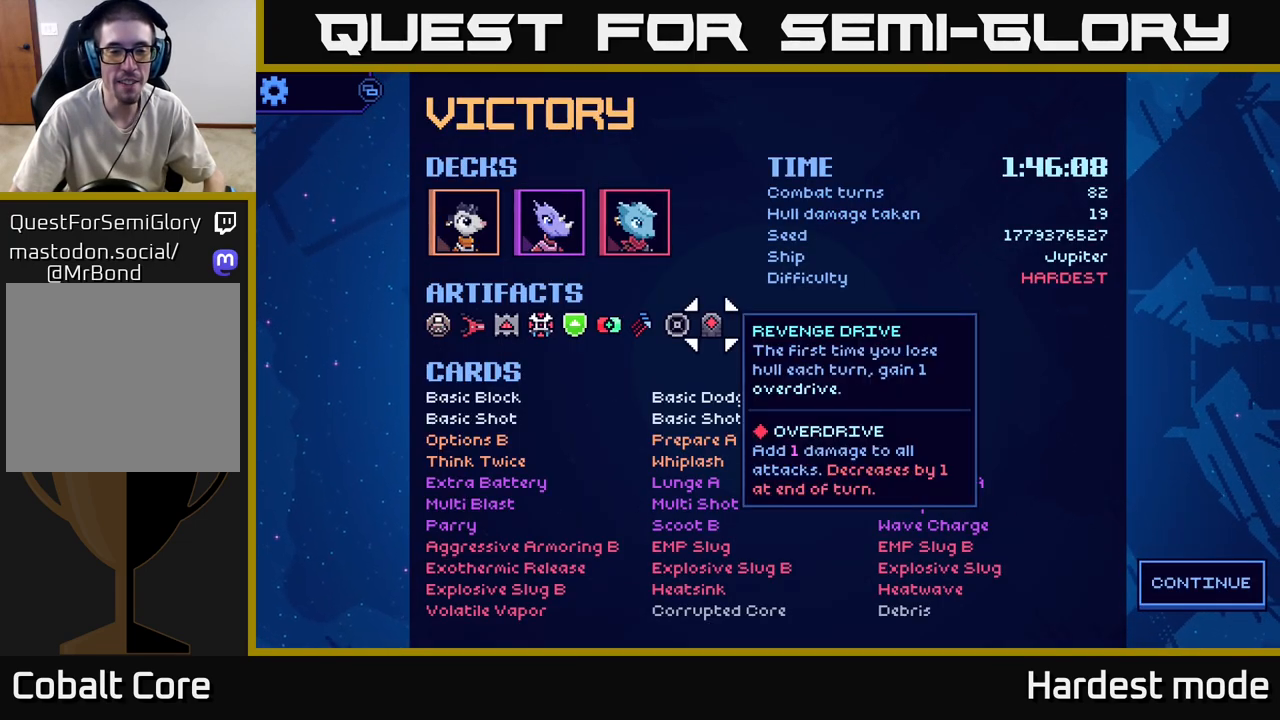
{"buttons": [], "left_stick": "center", "right_stick": "center", "events": [[200, "left_stick", "down"], [433, "left_stick", "center"]]}
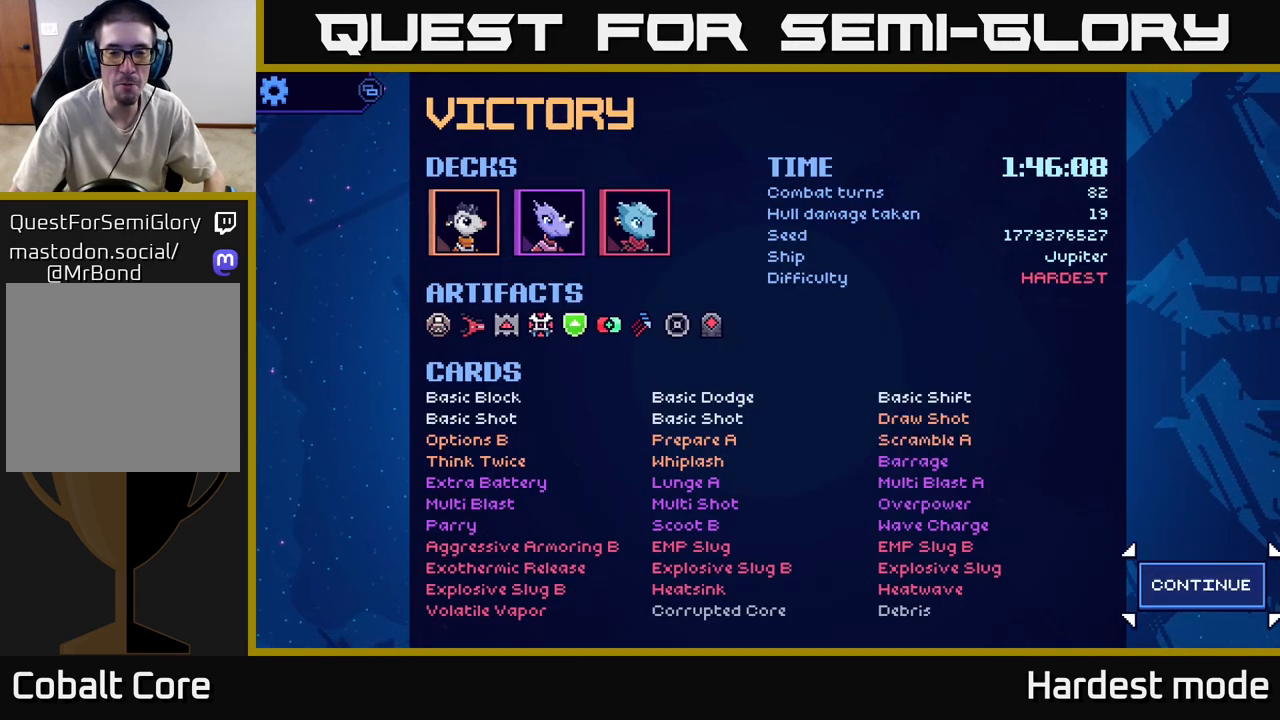
{"buttons": [], "left_stick": "center", "right_stick": "center", "events": []}
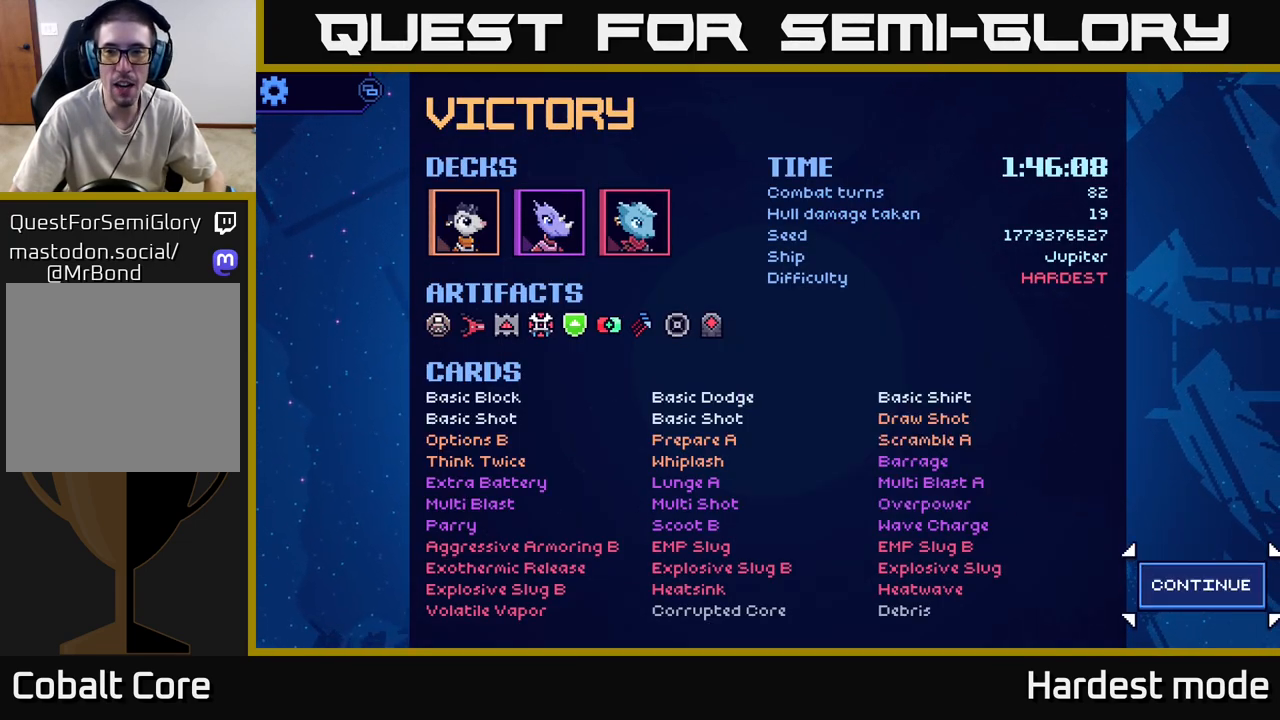
{"buttons": [], "left_stick": "up", "right_stick": "center", "events": [[317, "left_stick", "up"]]}